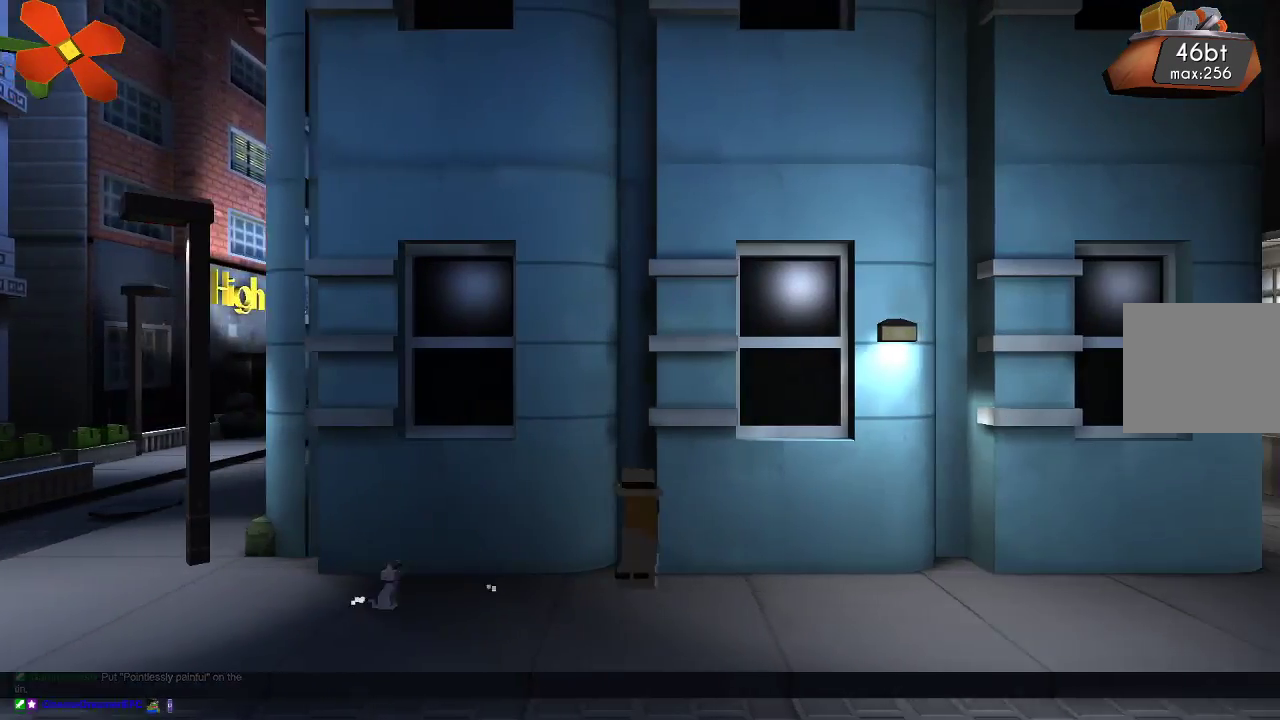
Gameplay with a controller (PlayStation layout); each line is a JSON object with the inputs held at the frame after it. "events" lists button and stick changes between this image and that frame as [ms after this image, input, new state], when the widget could be followed in between. Not read: R1.
{"buttons": [], "left_stick": "right", "right_stick": "center"}
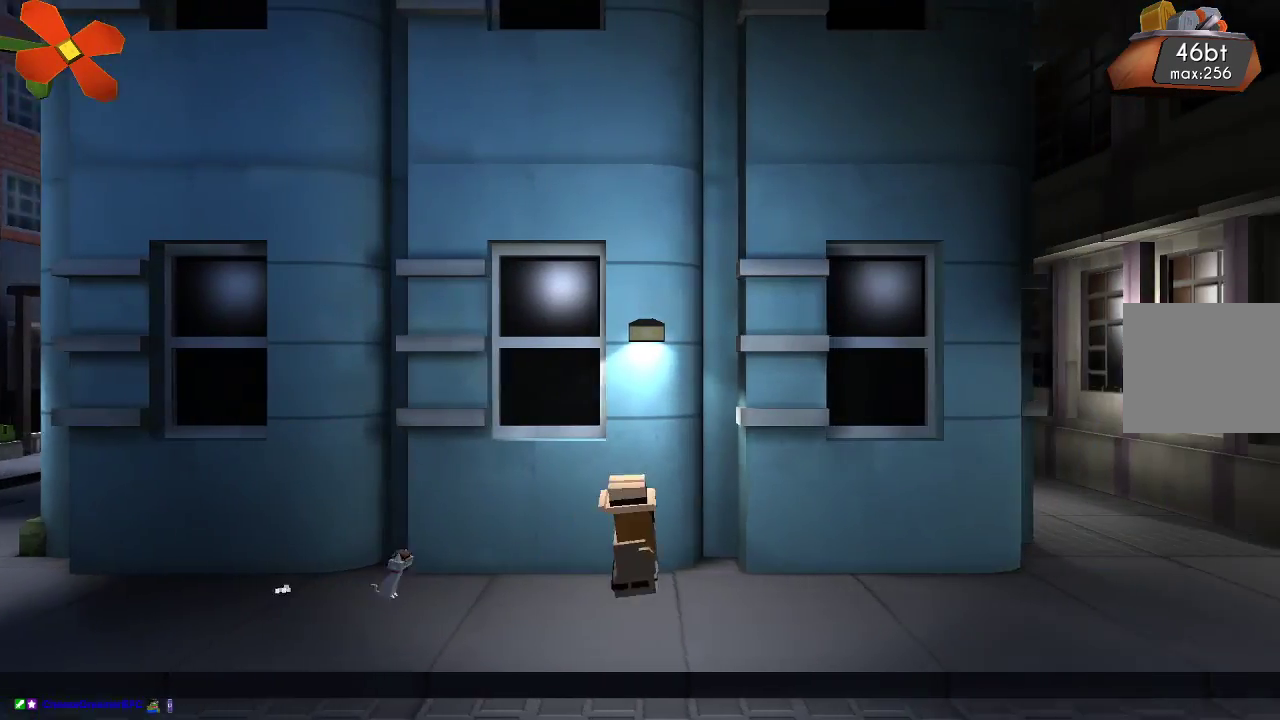
{"buttons": [], "left_stick": "right", "right_stick": "center", "events": []}
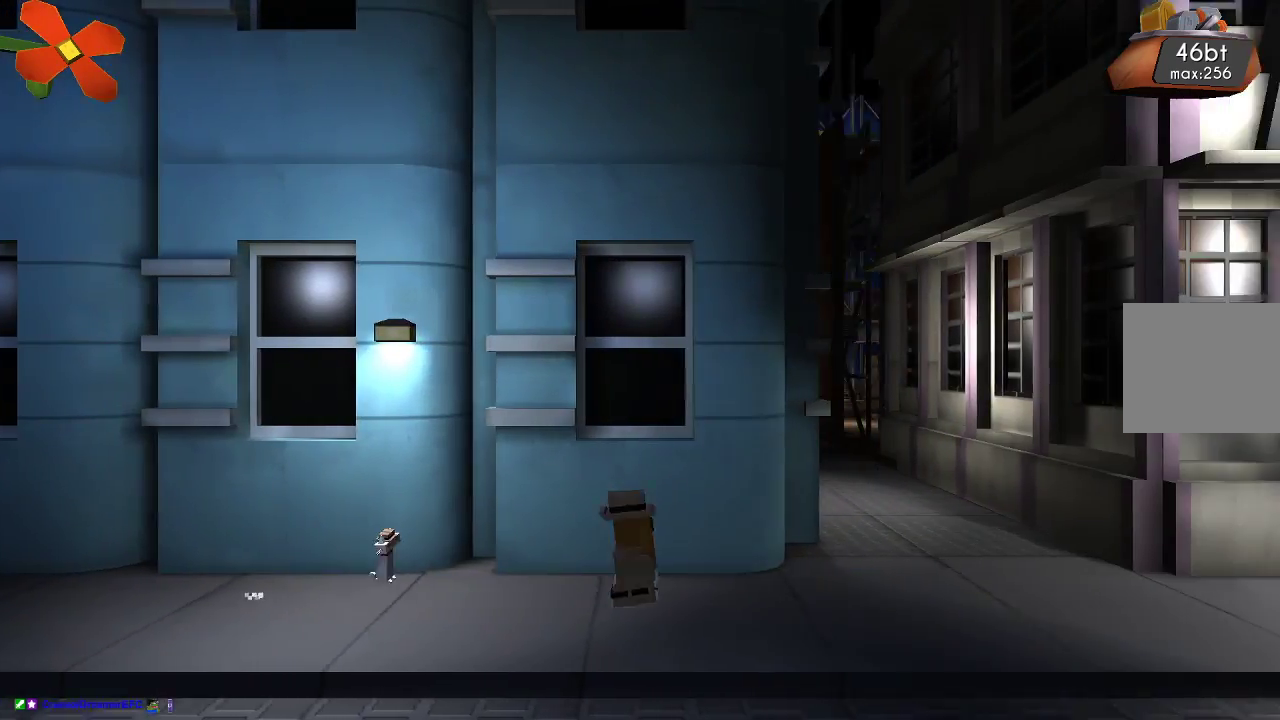
{"buttons": [], "left_stick": "right", "right_stick": "center", "events": []}
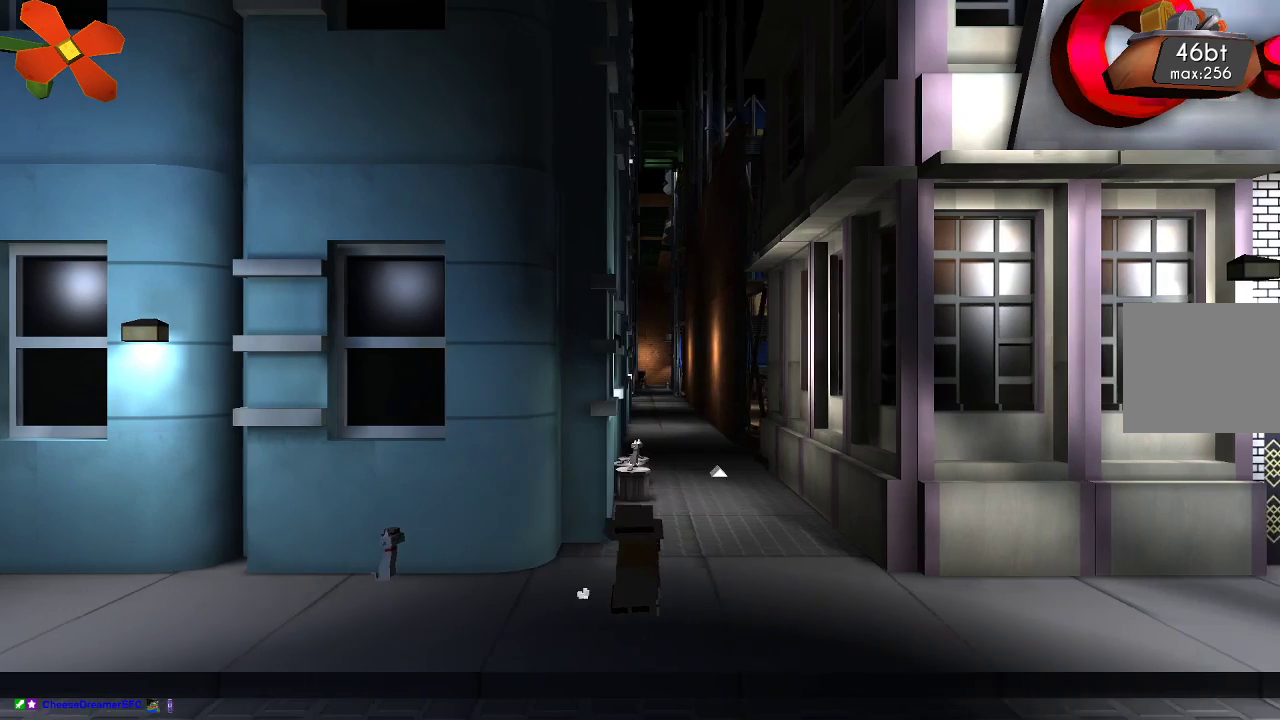
{"buttons": [], "left_stick": "up", "right_stick": "center", "events": [[233, "left_stick", "up"]]}
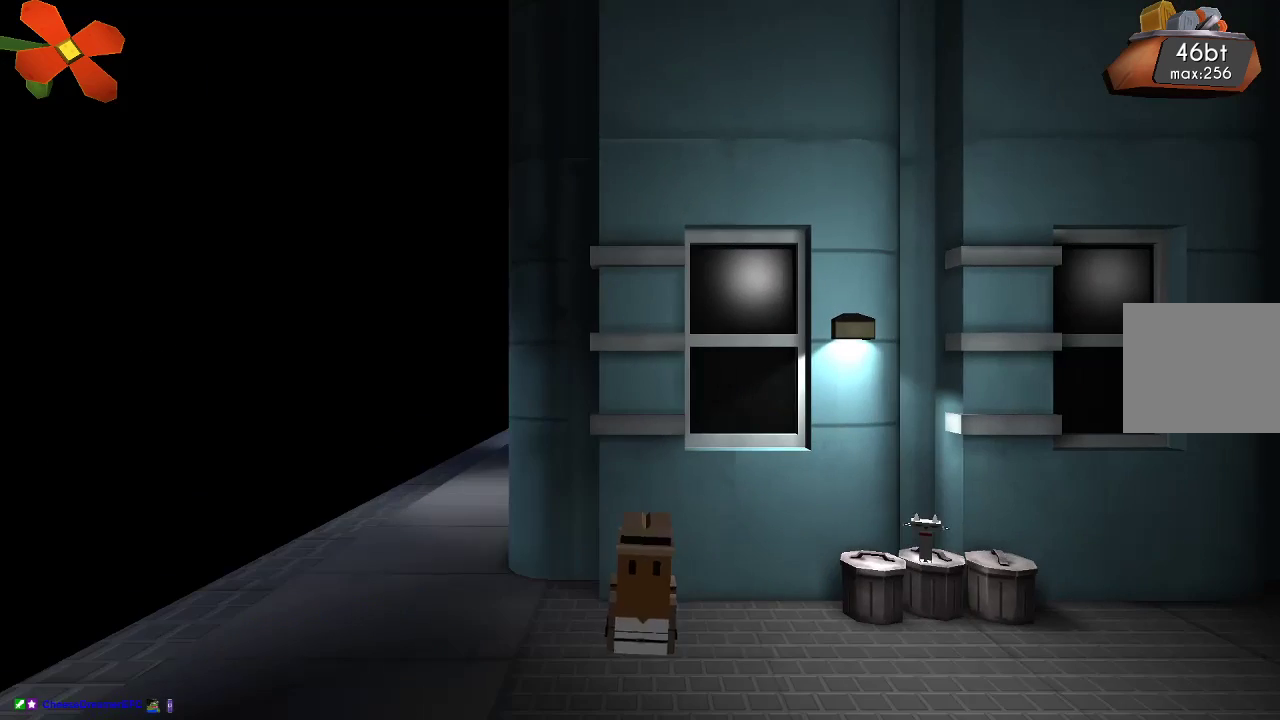
{"buttons": [], "left_stick": "right", "right_stick": "center", "events": [[233, "left_stick", "right"]]}
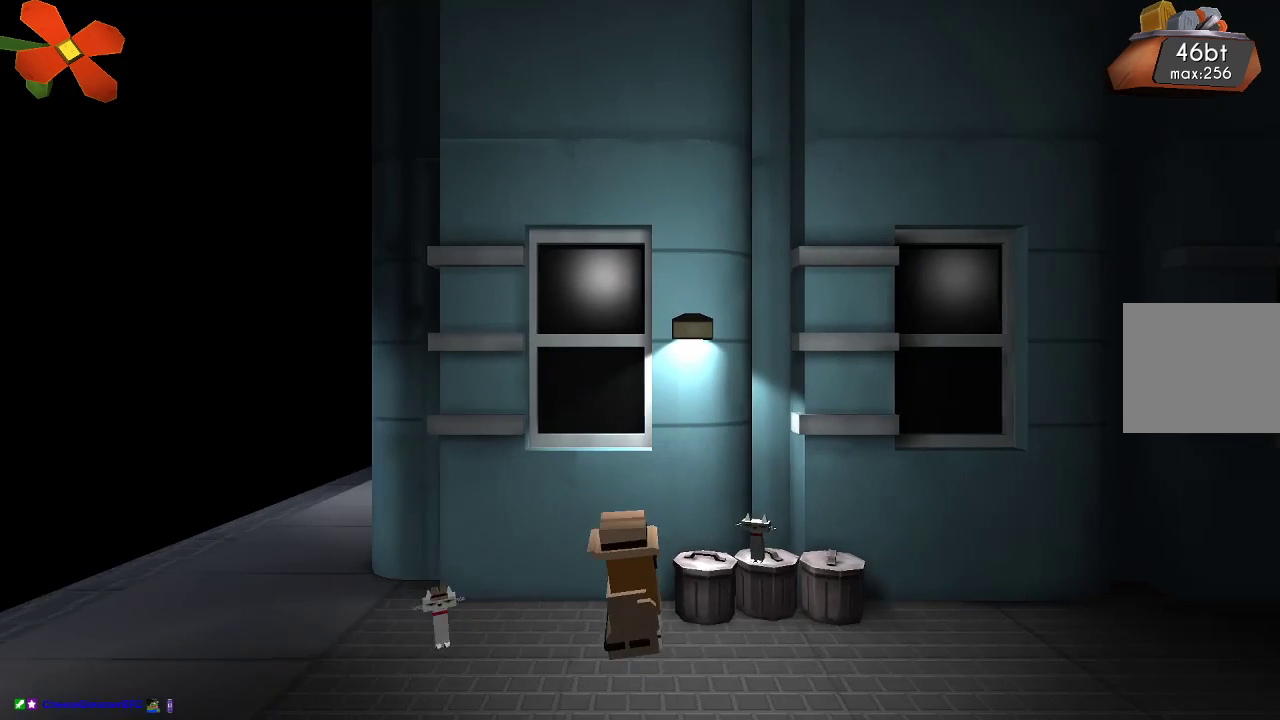
{"buttons": [], "left_stick": "center", "right_stick": "center", "events": [[233, "left_stick", "center"]]}
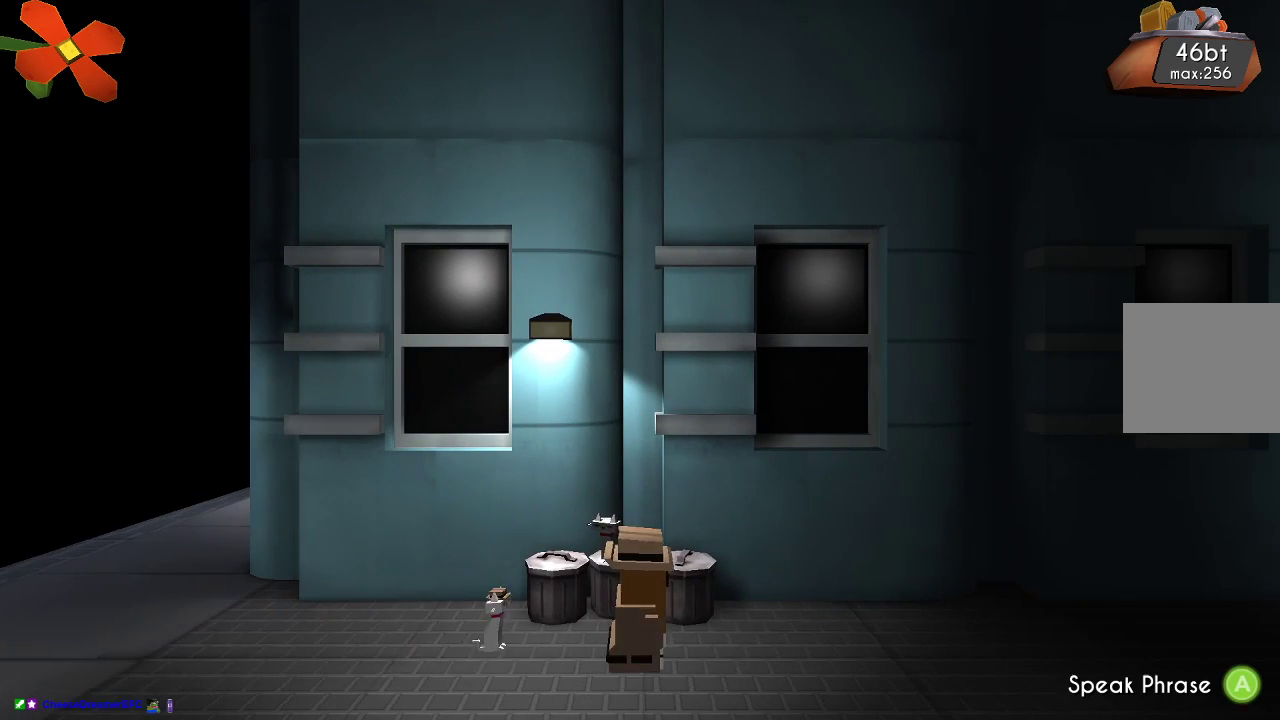
{"buttons": [], "left_stick": "center", "right_stick": "center", "events": [[33, "CIRCLE", "down"], [167, "CIRCLE", "up"]]}
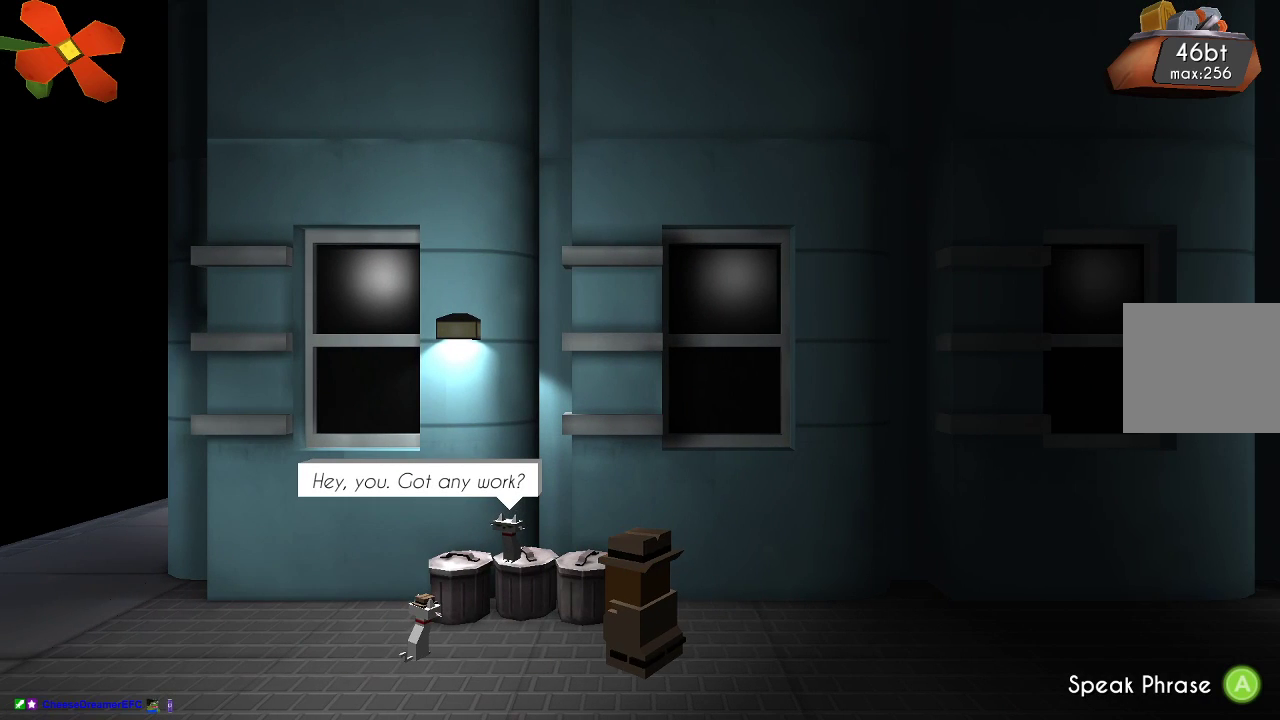
{"buttons": [], "left_stick": "center", "right_stick": "center", "events": []}
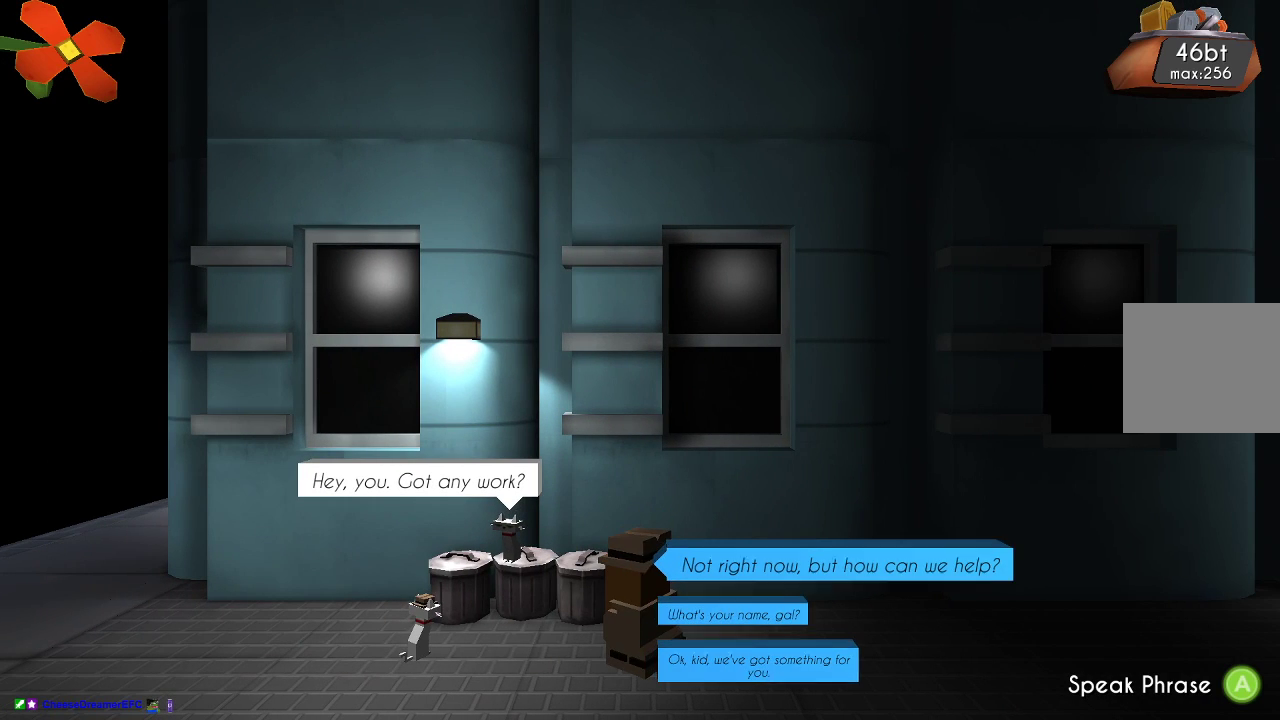
{"buttons": [], "left_stick": "center", "right_stick": "center", "events": []}
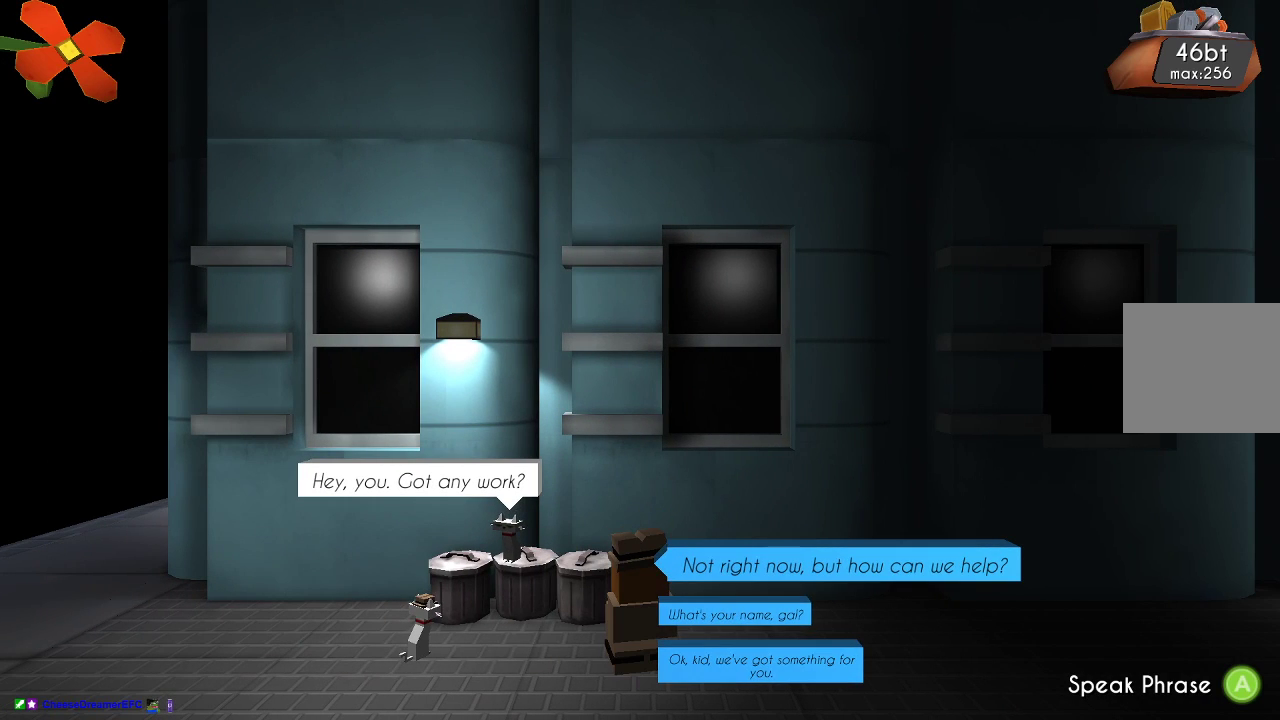
{"buttons": [], "left_stick": "center", "right_stick": "center", "events": []}
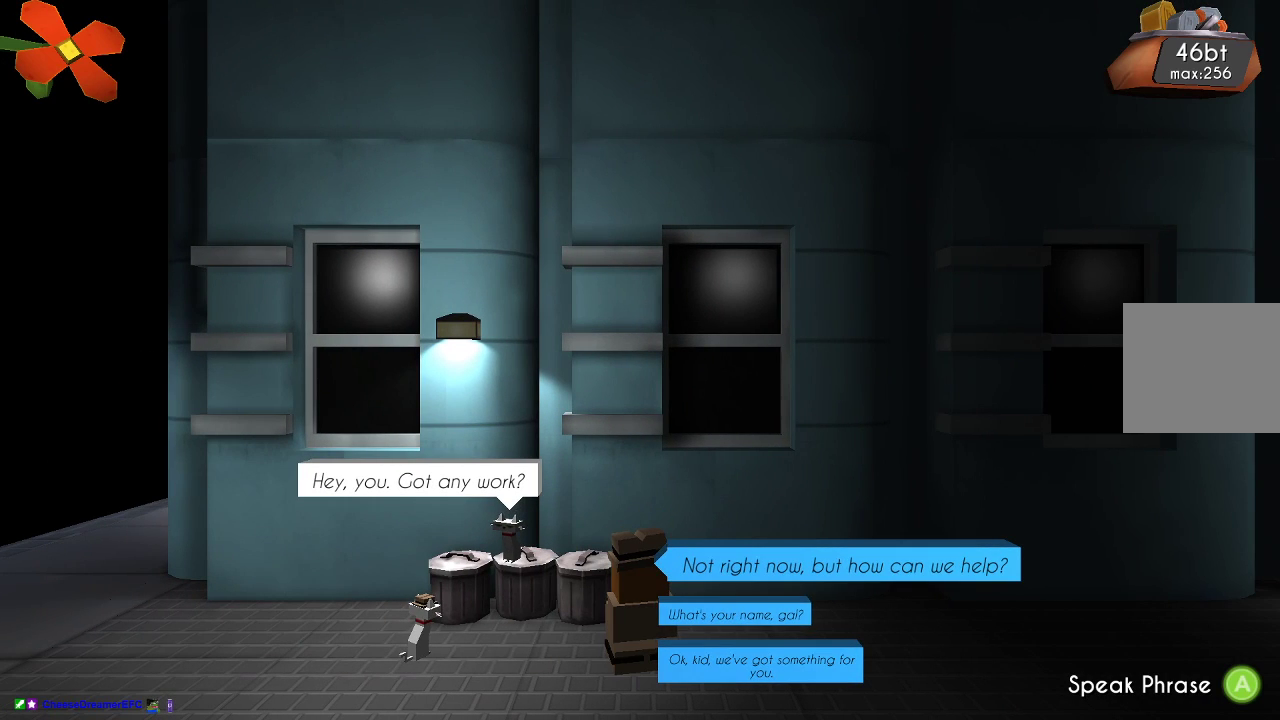
{"buttons": [], "left_stick": "center", "right_stick": "center", "events": [[133, "left_stick", "down"], [267, "left_stick", "center"]]}
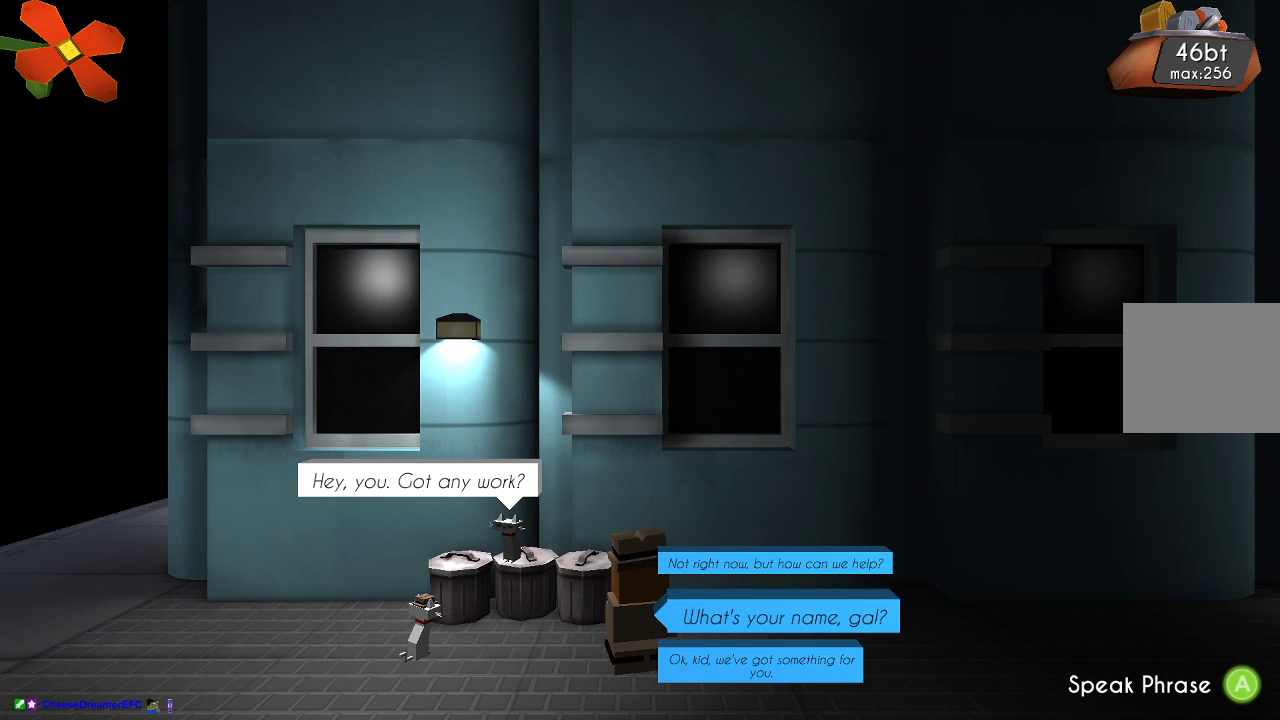
{"buttons": [], "left_stick": "center", "right_stick": "center", "events": [[233, "left_stick", "down"], [400, "left_stick", "center"]]}
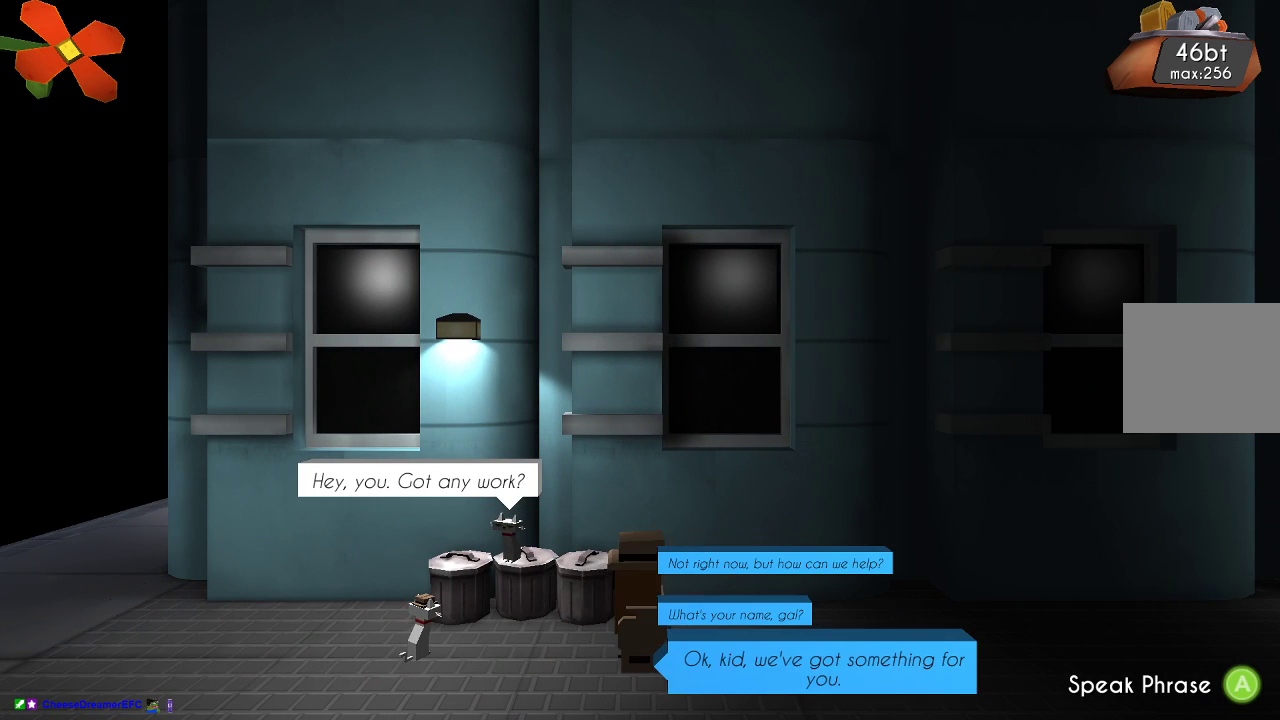
{"buttons": [], "left_stick": "center", "right_stick": "center", "events": []}
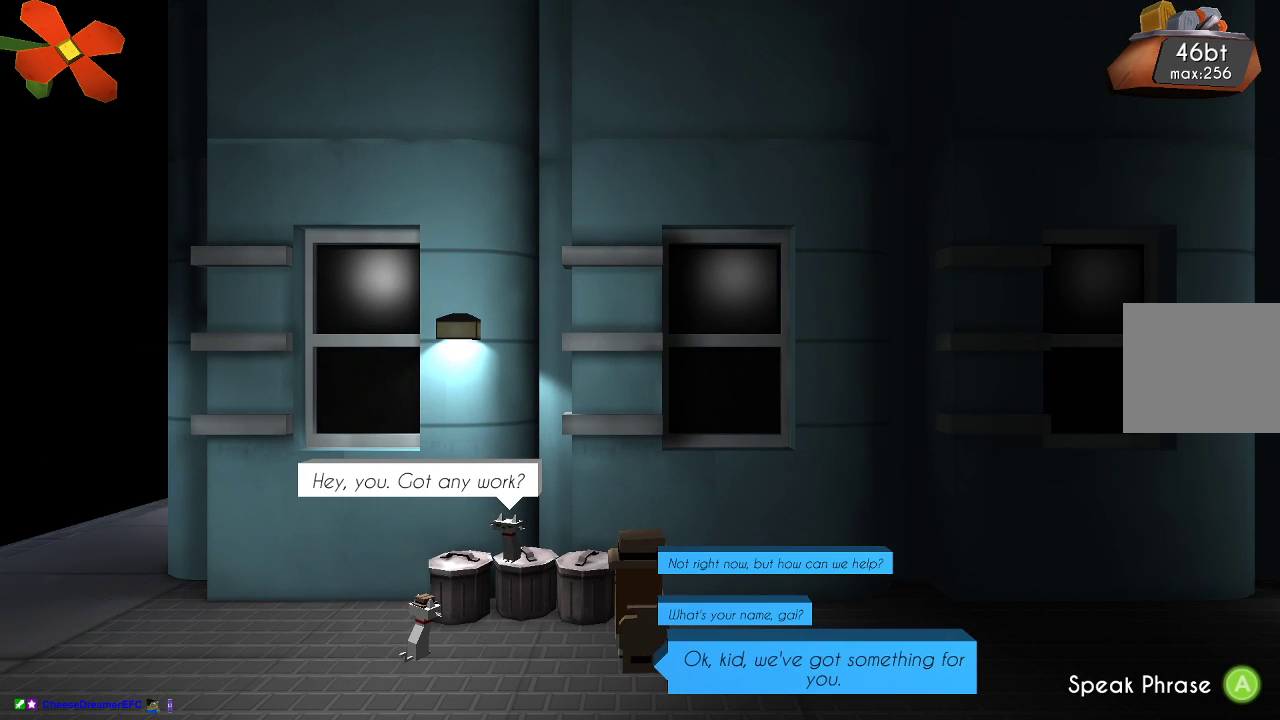
{"buttons": [], "left_stick": "center", "right_stick": "center", "events": []}
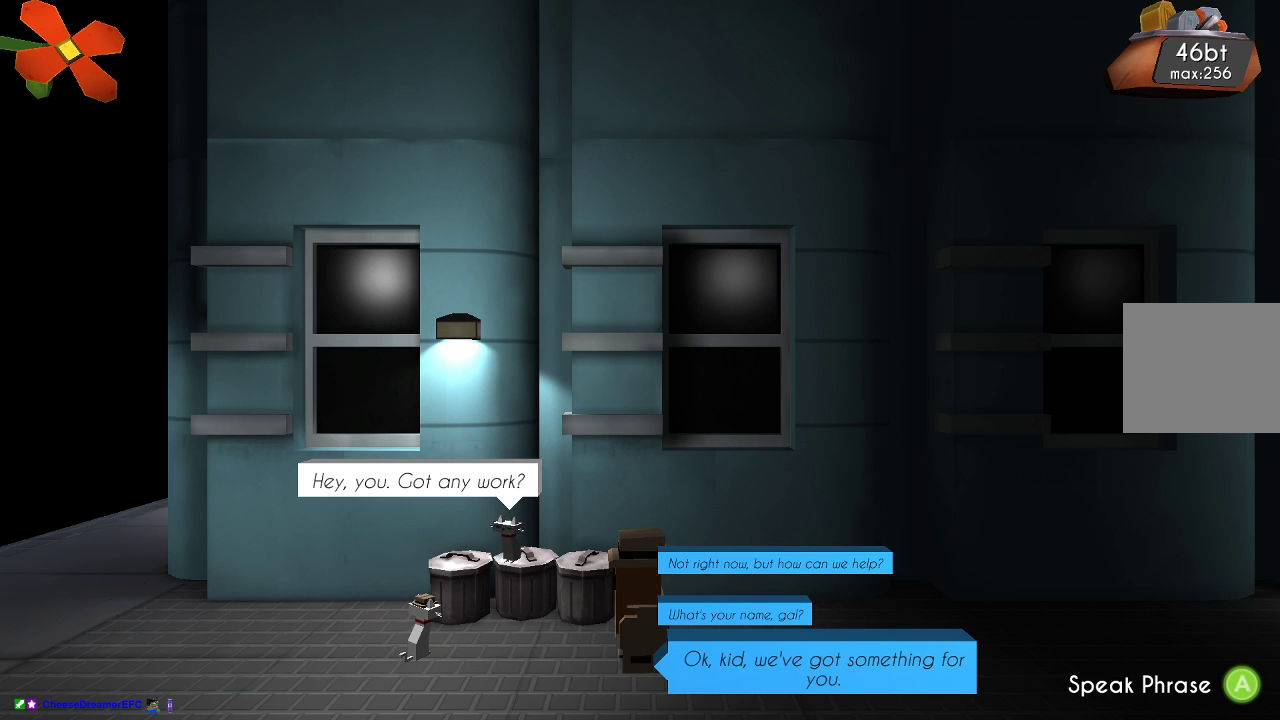
{"buttons": [], "left_stick": "center", "right_stick": "center", "events": [[367, "CROSS", "down"], [467, "CROSS", "up"]]}
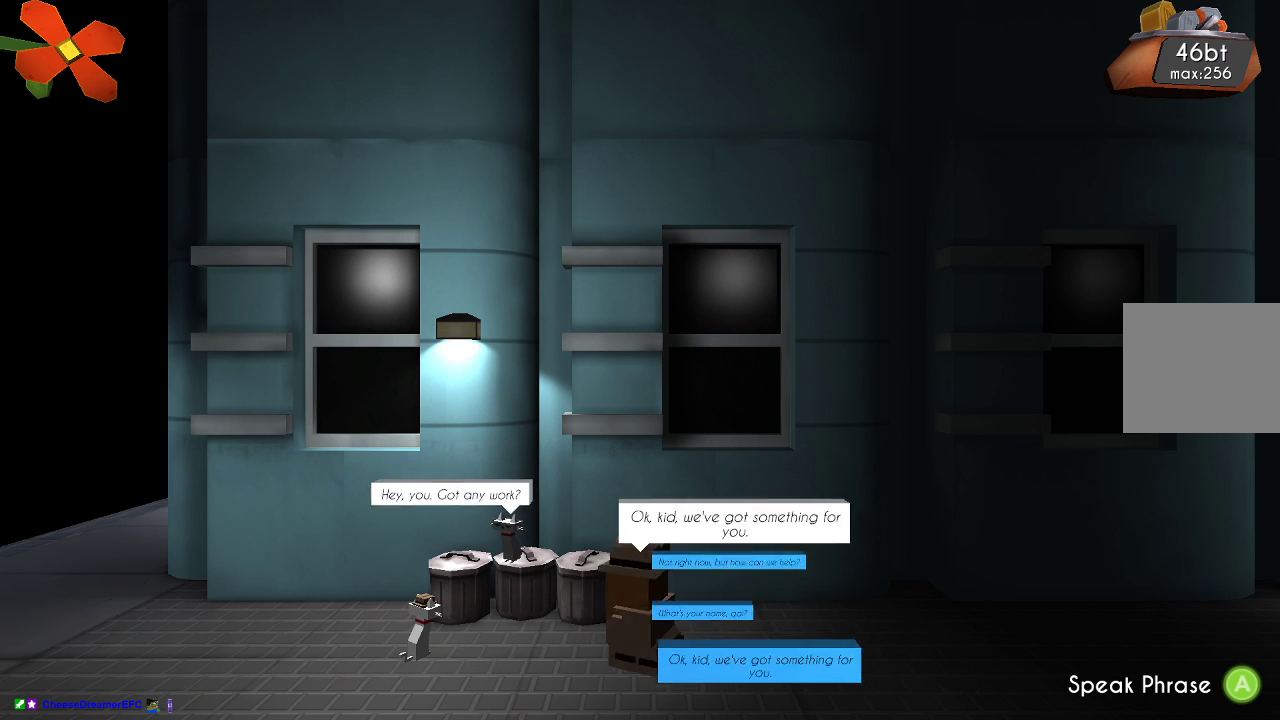
{"buttons": [], "left_stick": "center", "right_stick": "center", "events": []}
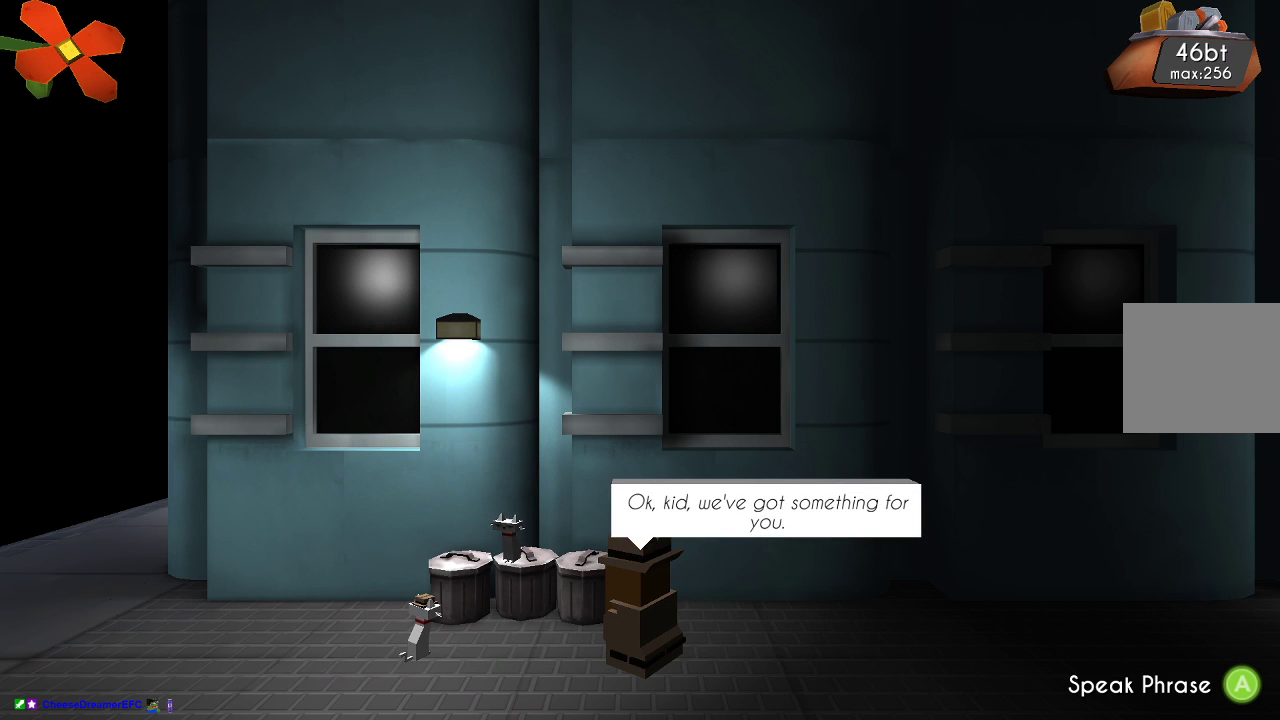
{"buttons": [], "left_stick": "center", "right_stick": "center", "events": []}
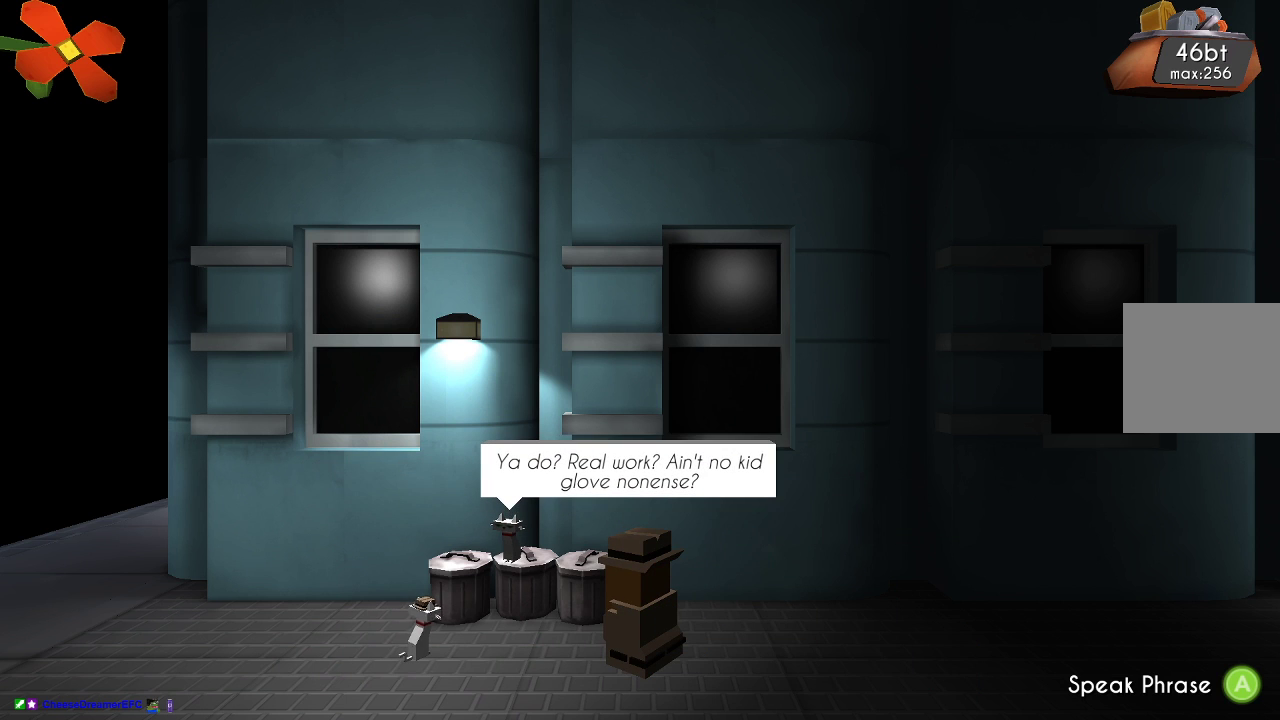
{"buttons": [], "left_stick": "center", "right_stick": "center", "events": []}
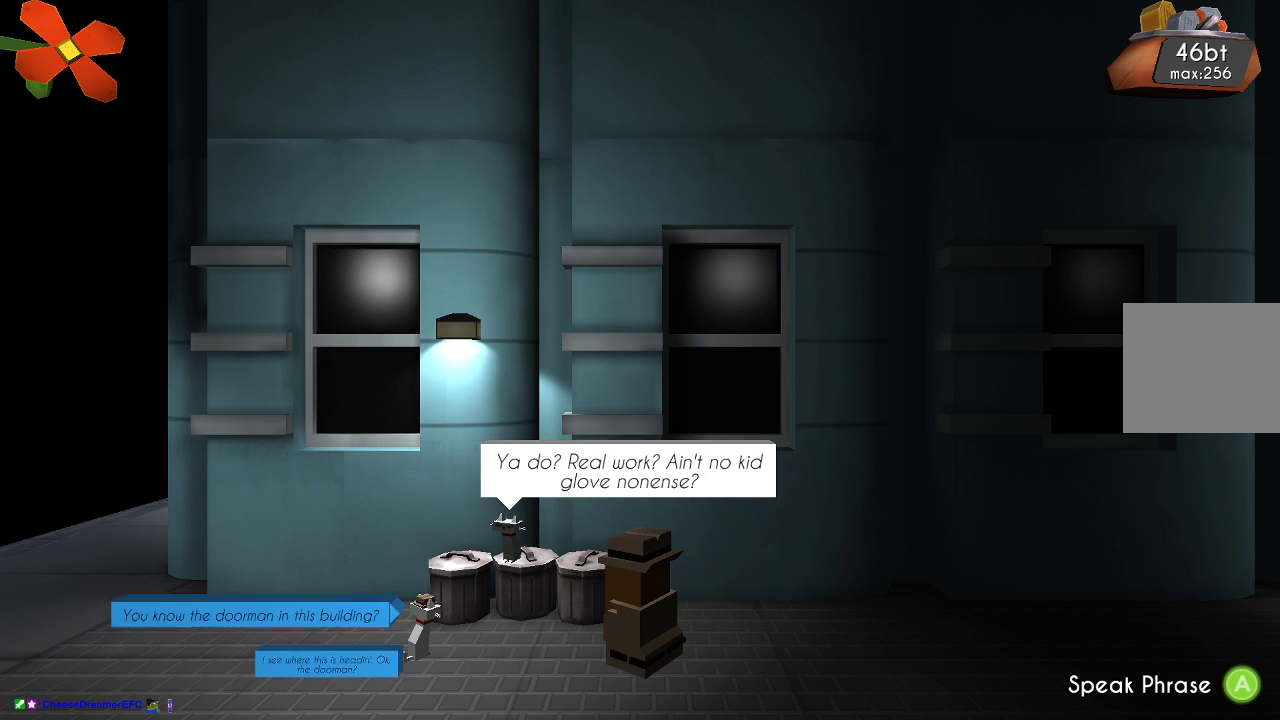
{"buttons": [], "left_stick": "center", "right_stick": "center", "events": []}
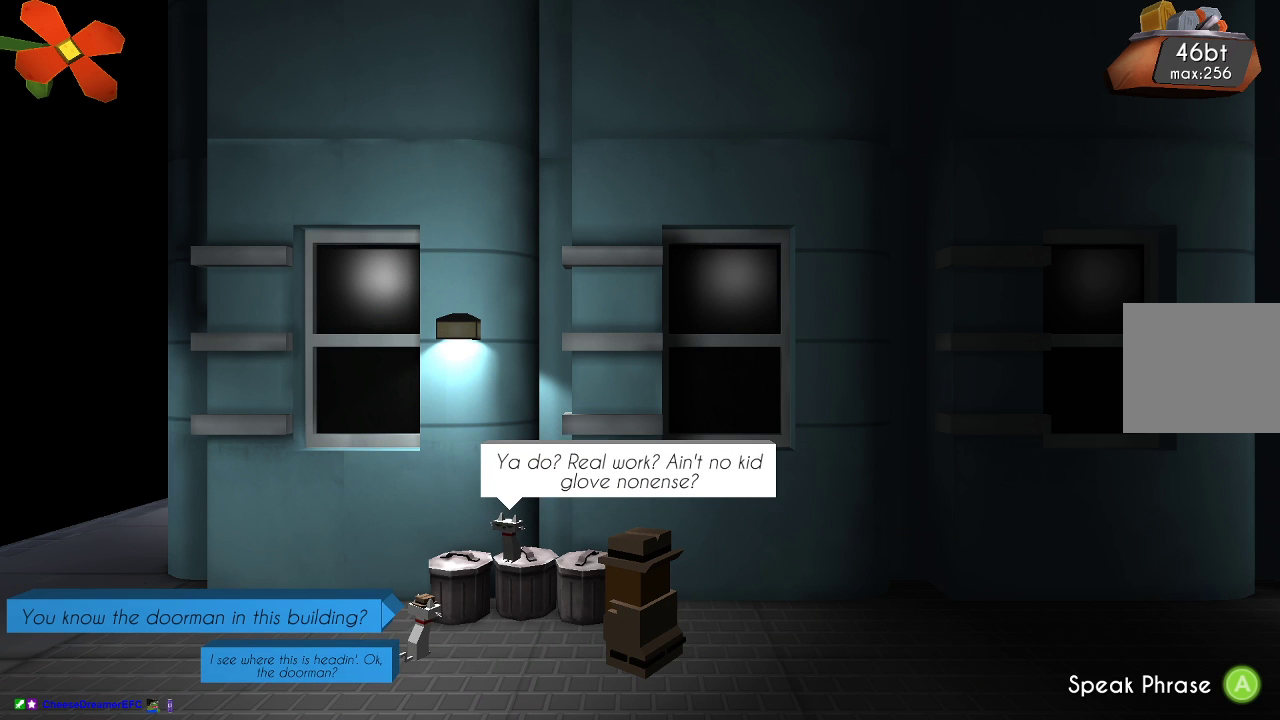
{"buttons": [], "left_stick": "center", "right_stick": "center", "events": []}
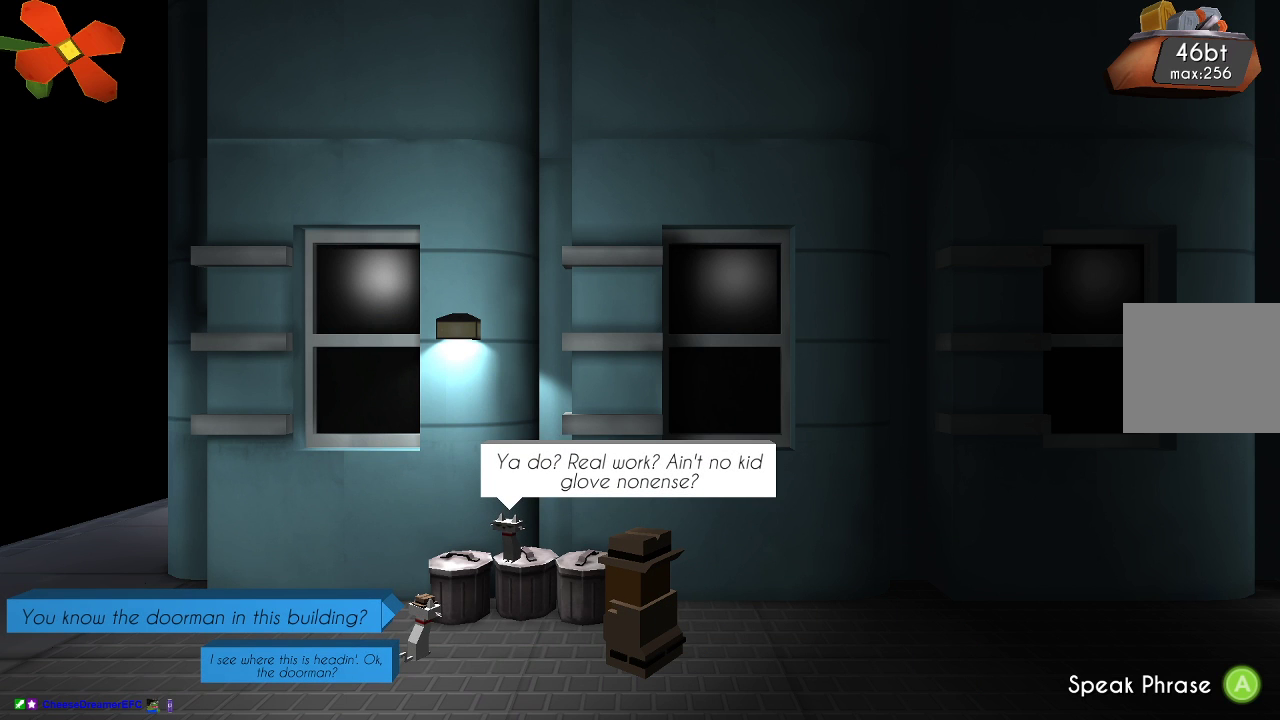
{"buttons": [], "left_stick": "center", "right_stick": "center", "events": []}
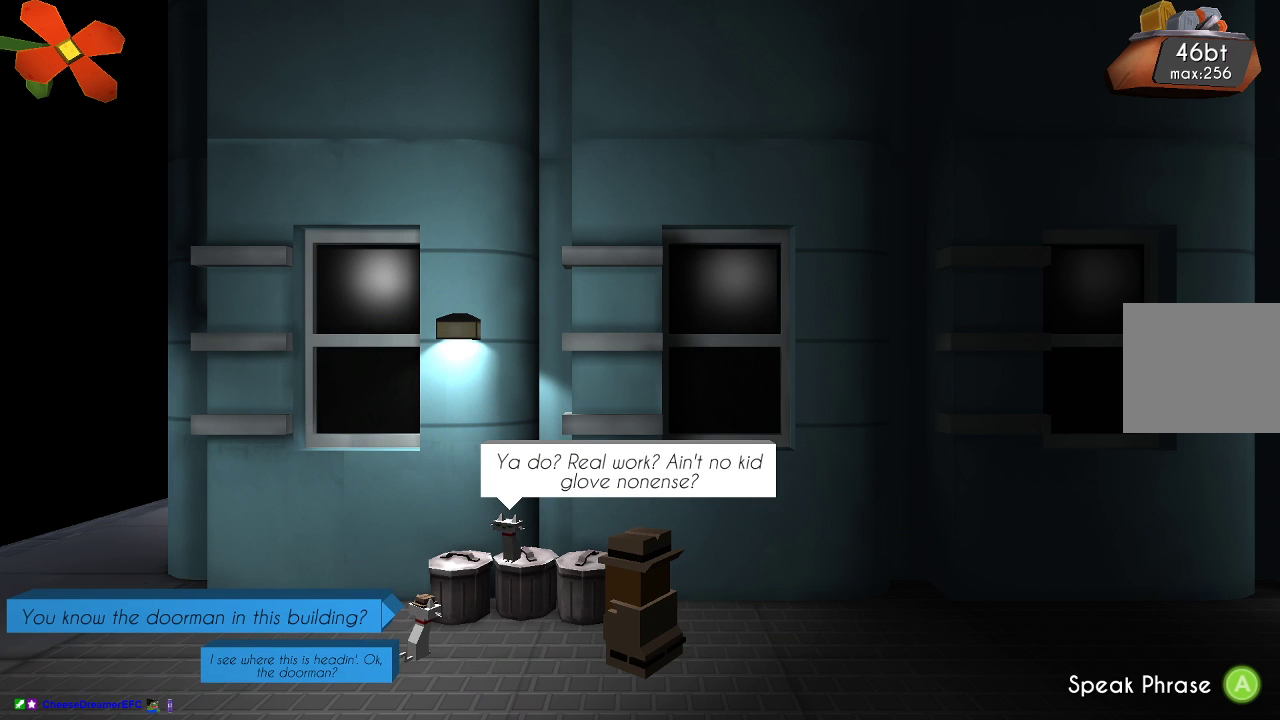
{"buttons": [], "left_stick": "center", "right_stick": "center", "events": []}
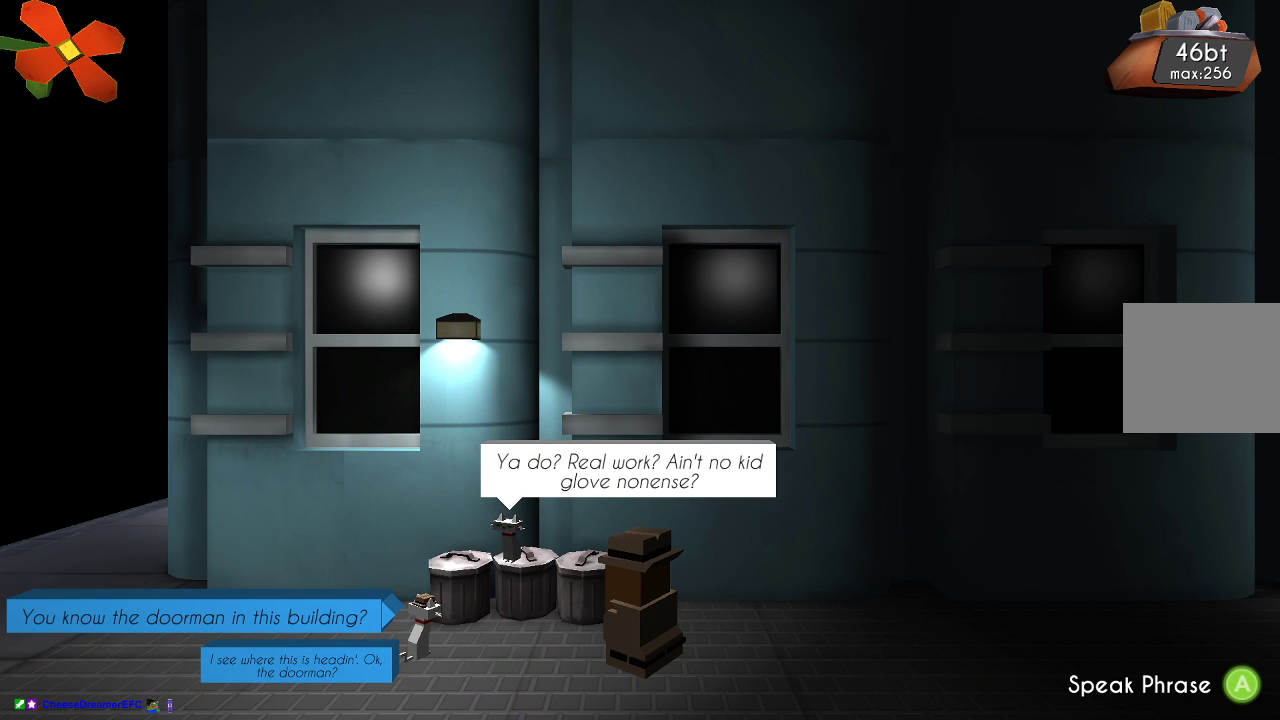
{"buttons": [], "left_stick": "center", "right_stick": "center", "events": []}
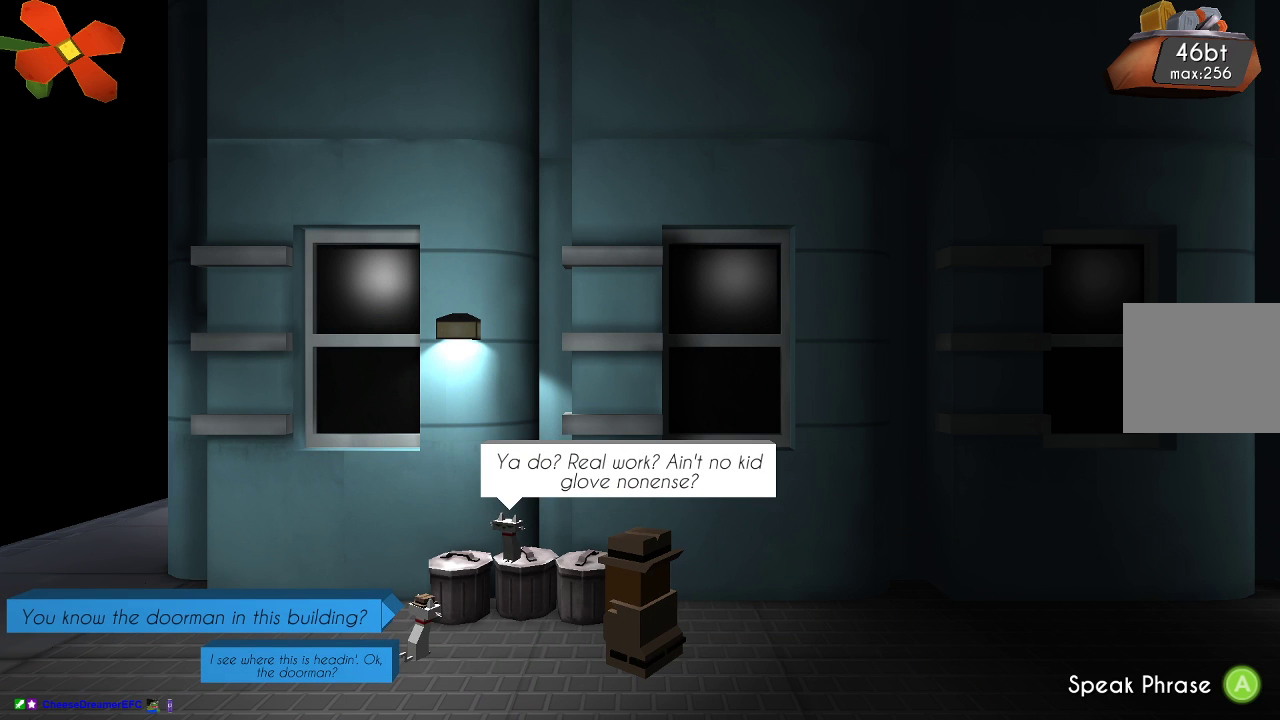
{"buttons": [], "left_stick": "center", "right_stick": "center", "events": [[333, "CROSS", "down"], [467, "CROSS", "up"]]}